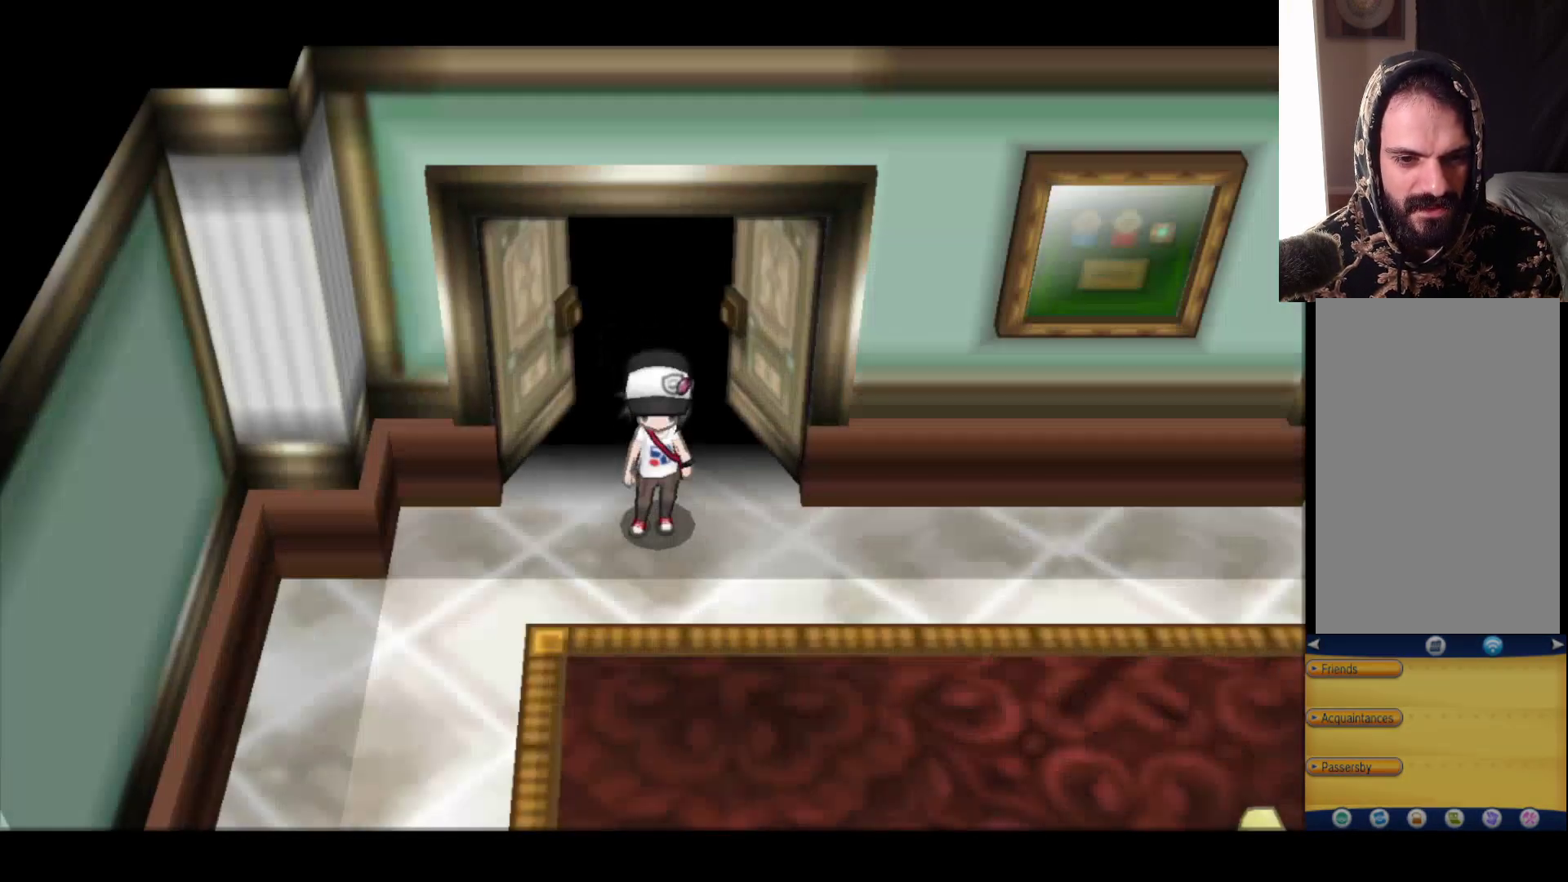
Gameplay with a controller (Xbox layout); each line is a JSON object with the inputs held at the frame after it. "events" lists button and stick changes between this image and that frame as [ms after this image, input, new state], when the widget could be followed in between.
{"buttons": ["B"], "left_stick": "right", "right_stick": "center", "events": [[83, "left_stick", "down-right"], [300, "left_stick", "right"]]}
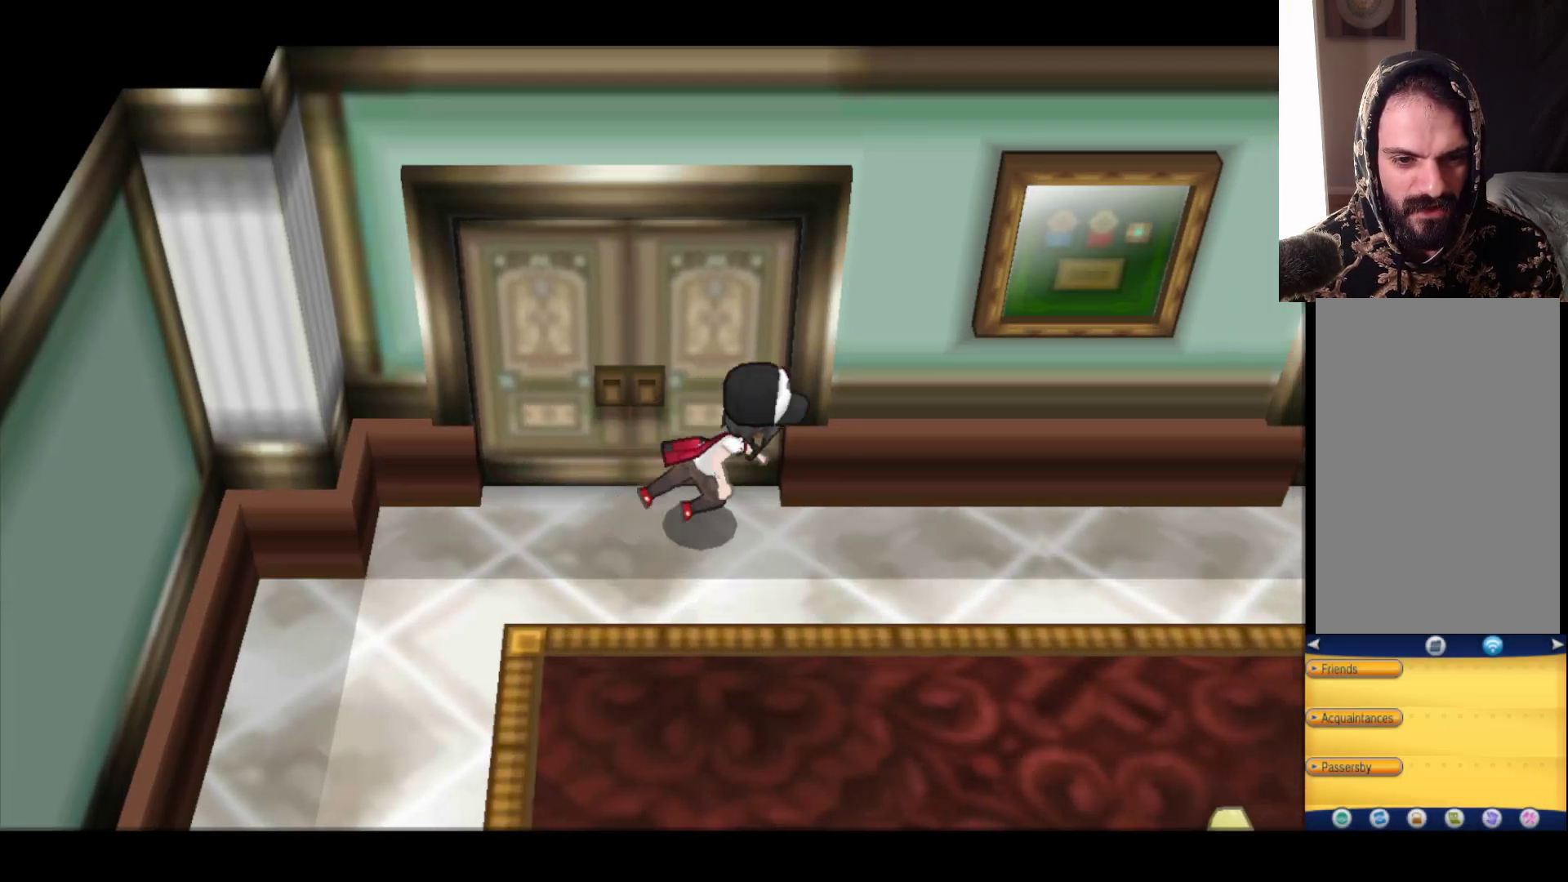
{"buttons": ["B"], "left_stick": "right", "right_stick": "center", "events": []}
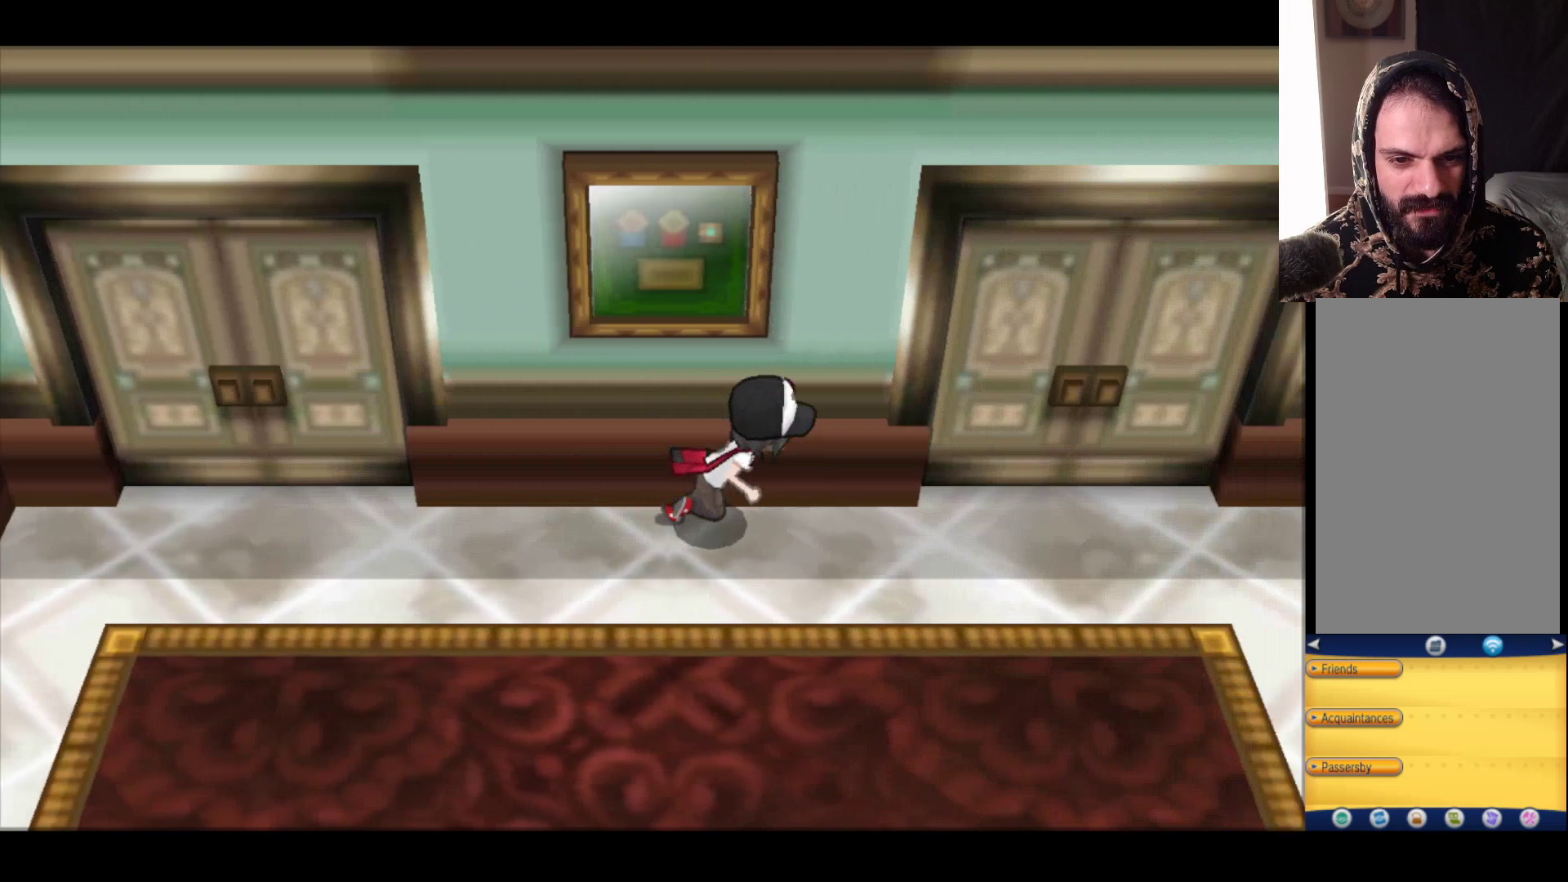
{"buttons": ["B"], "left_stick": "up", "right_stick": "center", "events": [[317, "left_stick", "up-right"], [450, "left_stick", "up"]]}
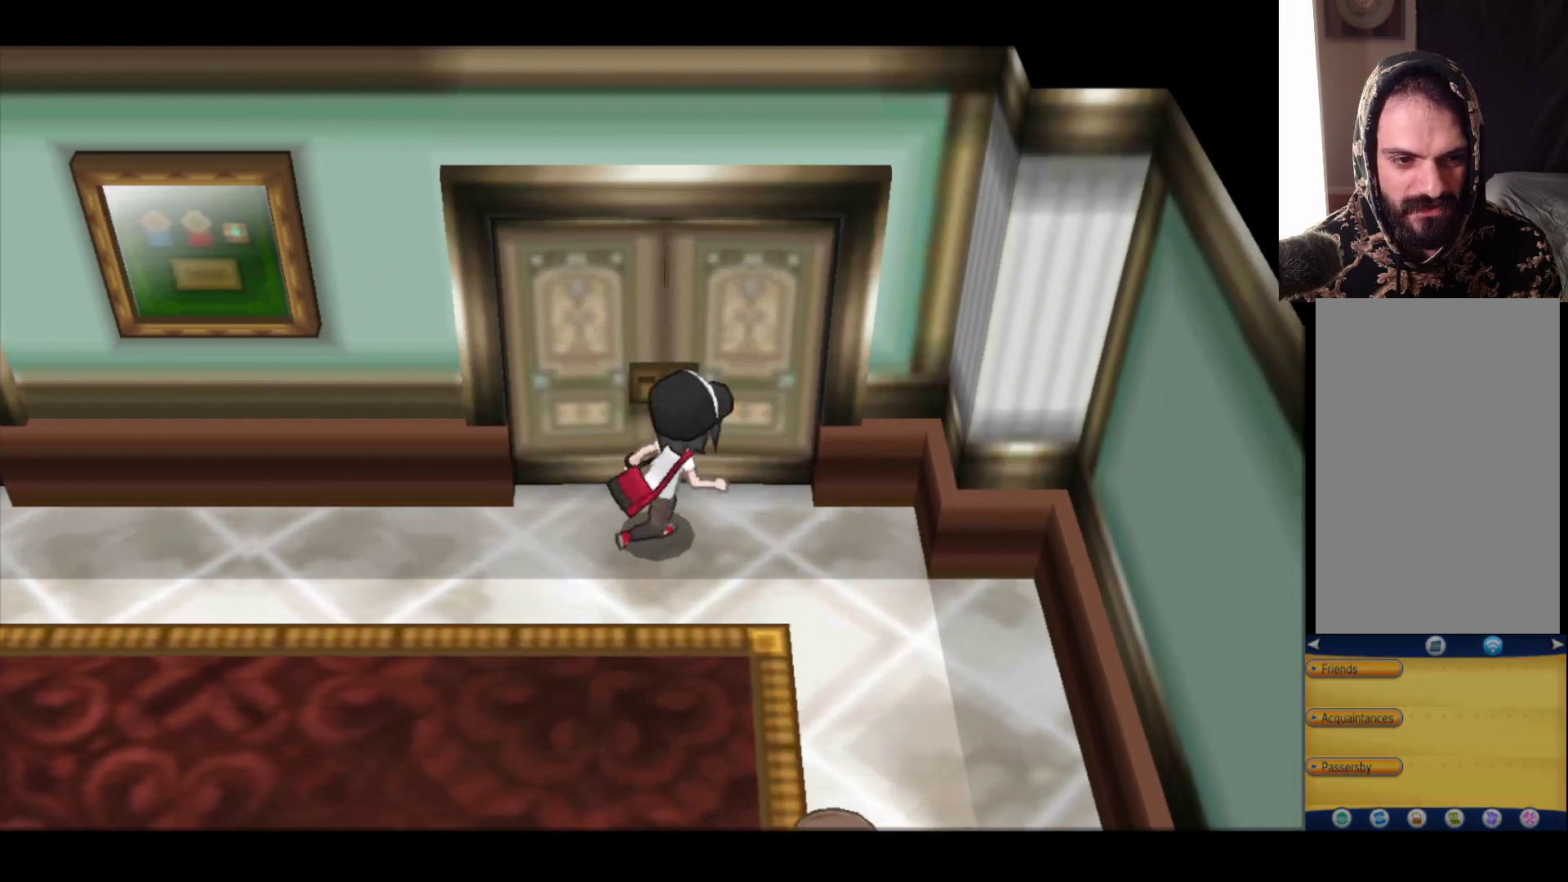
{"buttons": ["B"], "left_stick": "up", "right_stick": "center", "events": []}
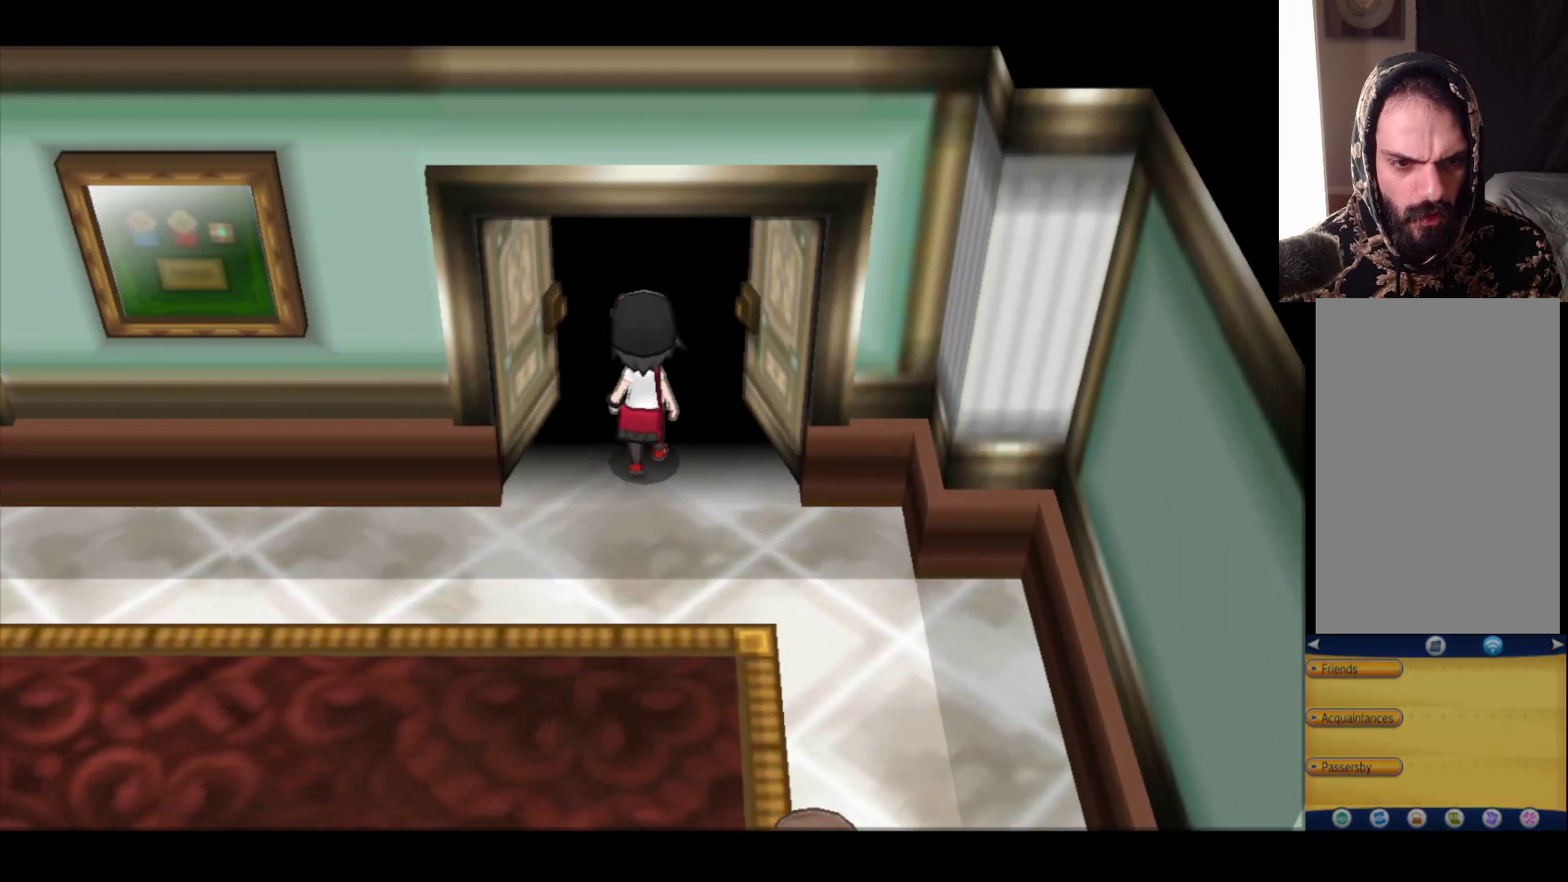
{"buttons": [], "left_stick": "center", "right_stick": "center", "events": [[250, "B", "up"], [317, "left_stick", "center"]]}
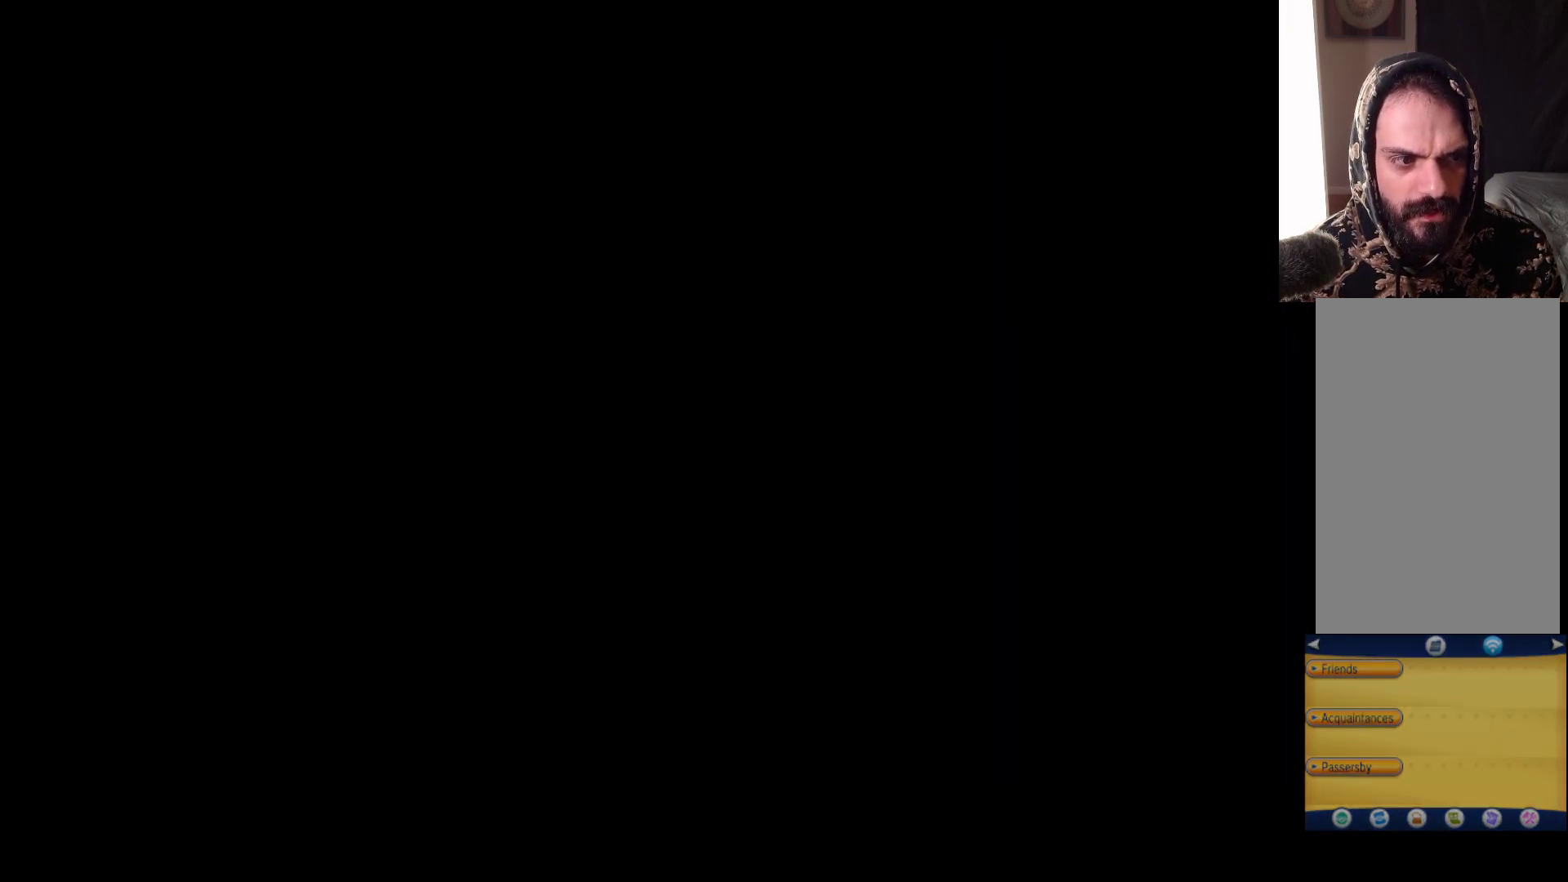
{"buttons": [], "left_stick": "center", "right_stick": "center", "events": []}
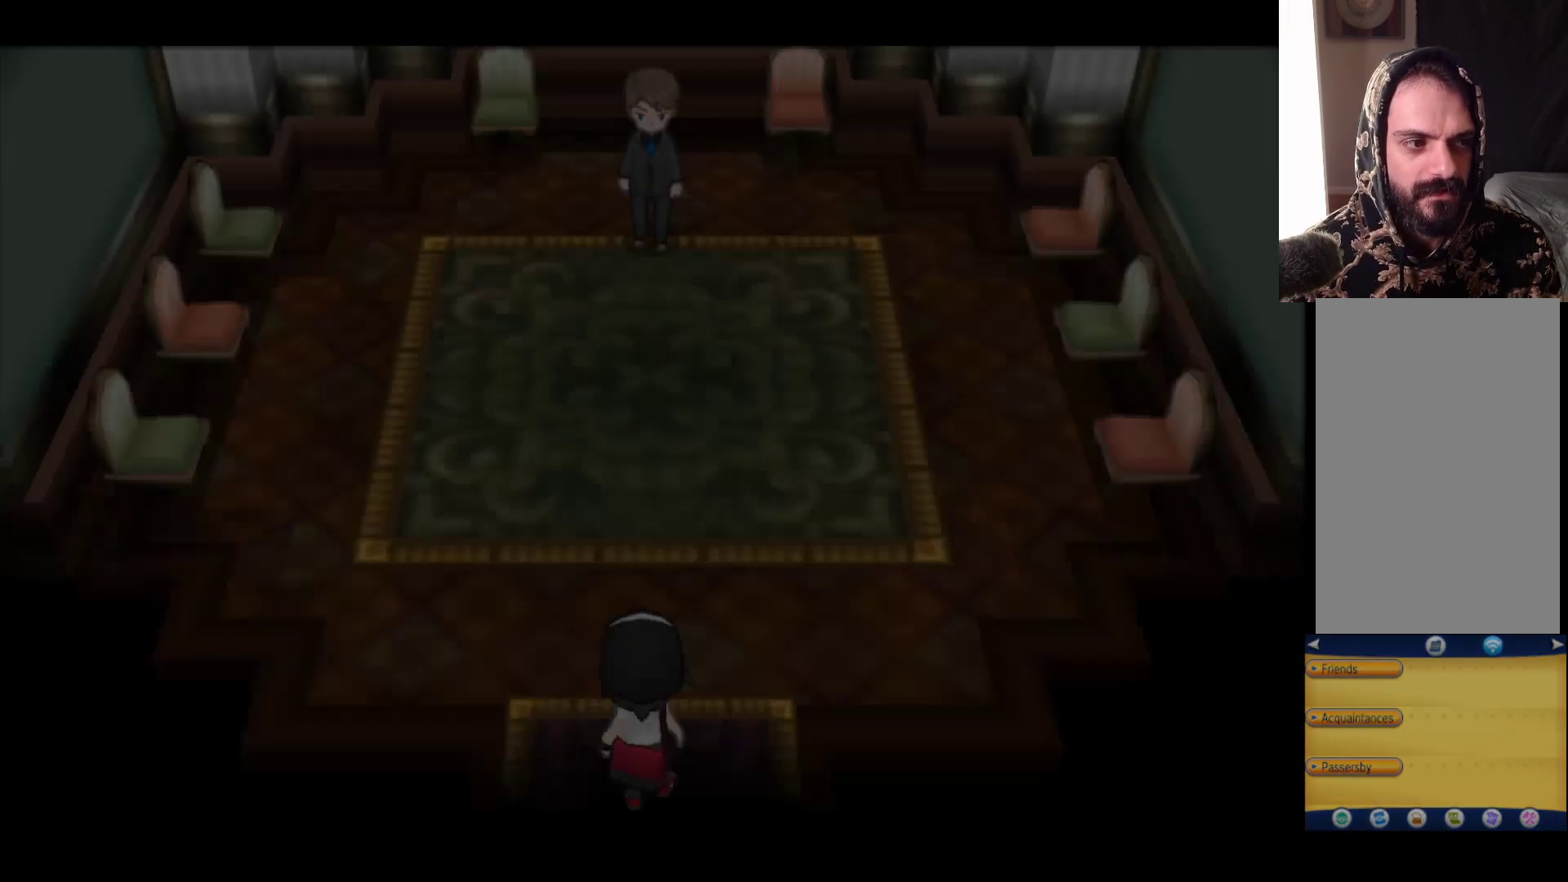
{"buttons": [], "left_stick": "up", "right_stick": "center", "events": [[500, "left_stick", "up"]]}
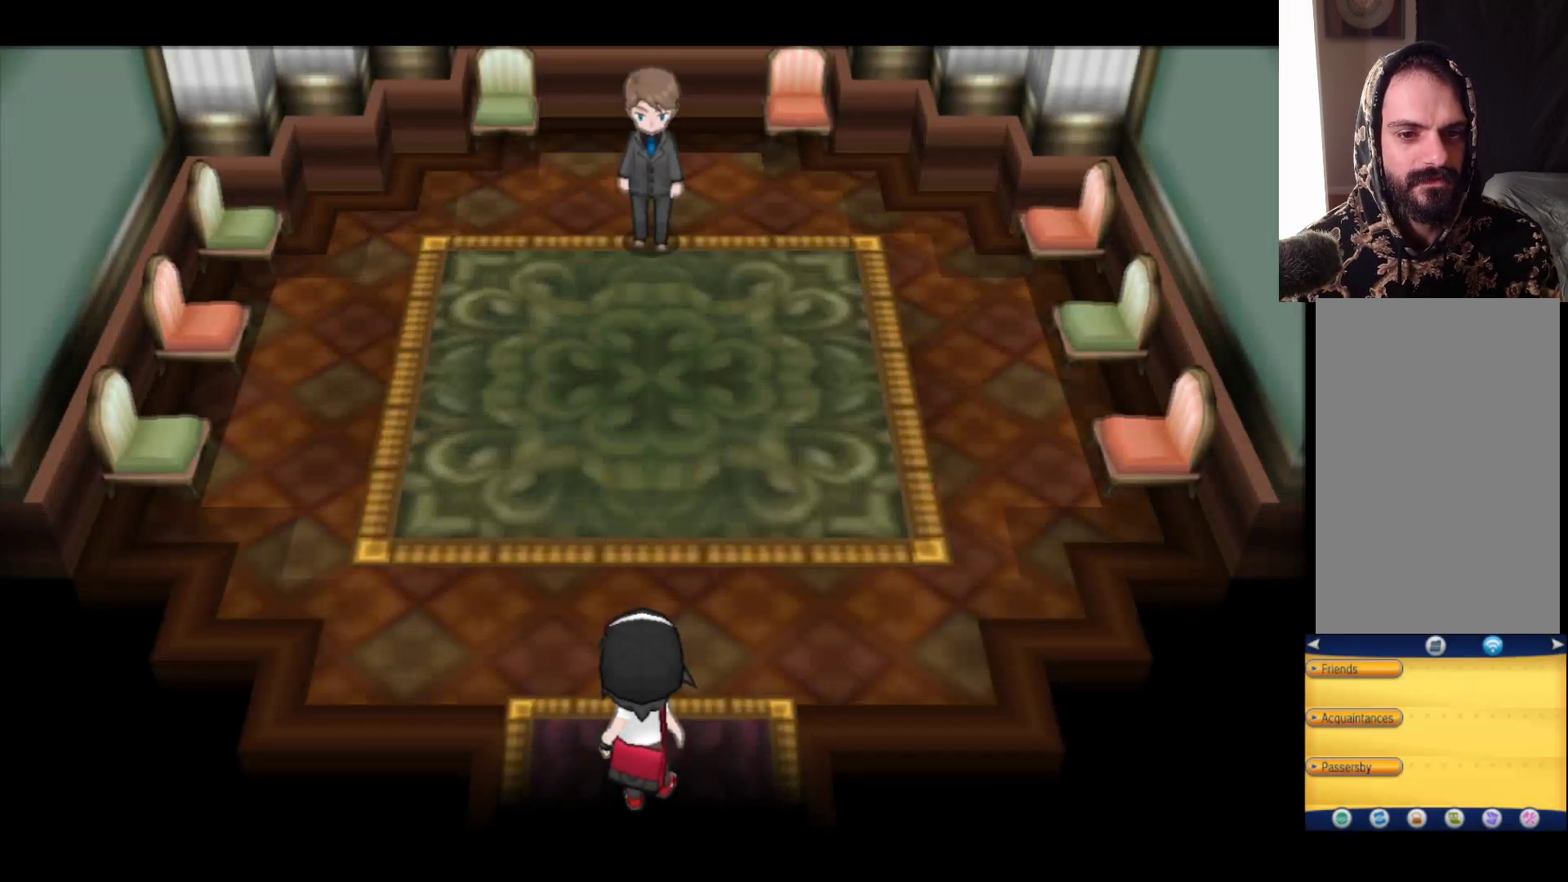
{"buttons": ["B"], "left_stick": "up", "right_stick": "center", "events": [[117, "B", "down"]]}
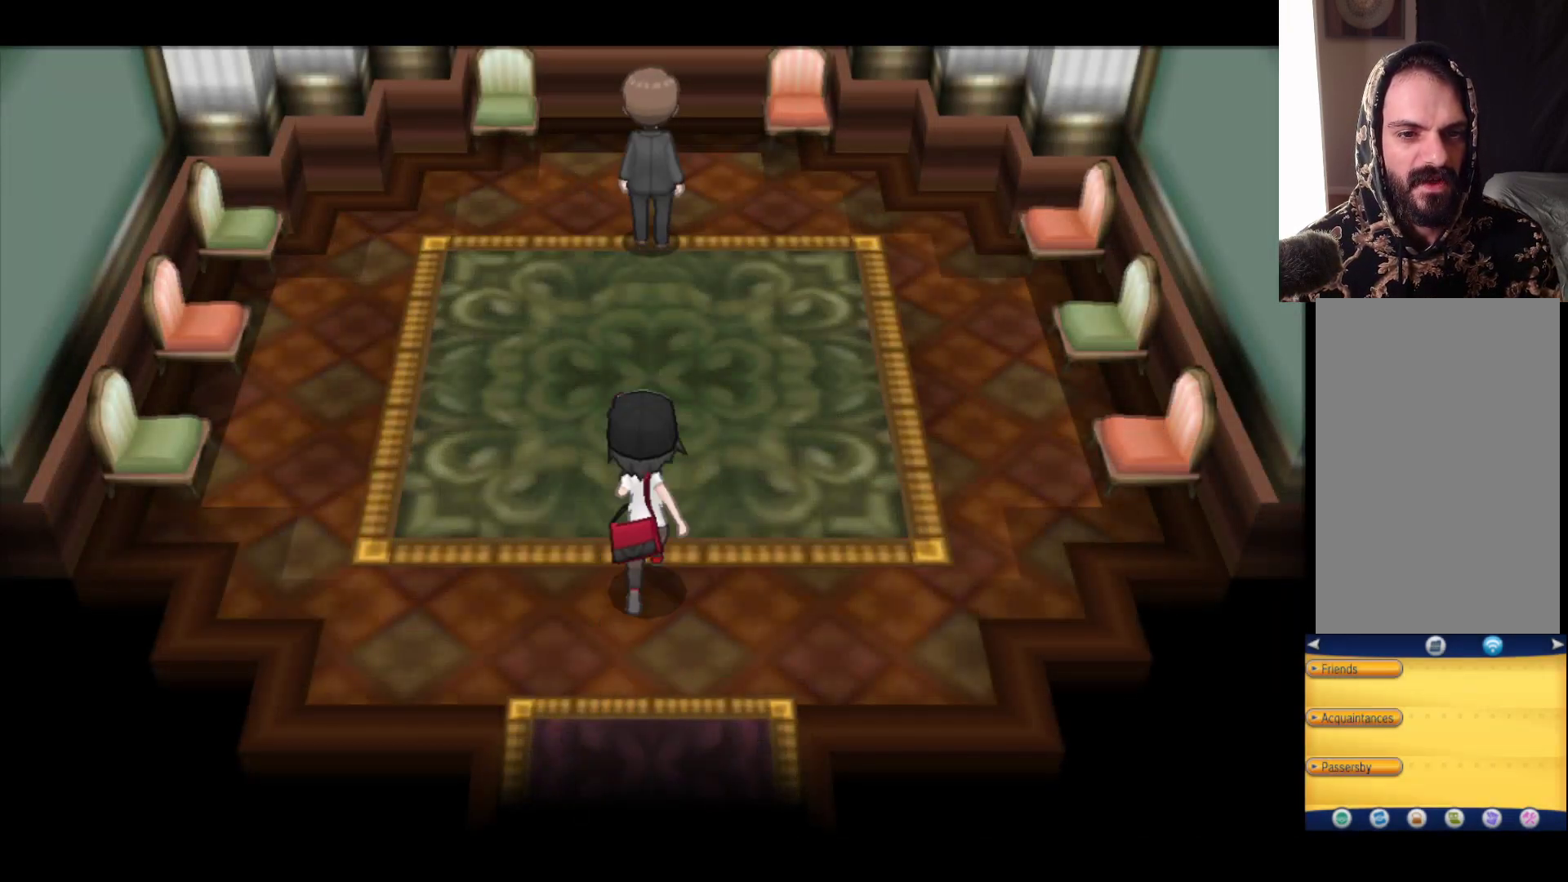
{"buttons": [], "left_stick": "up", "right_stick": "center", "events": [[500, "B", "up"]]}
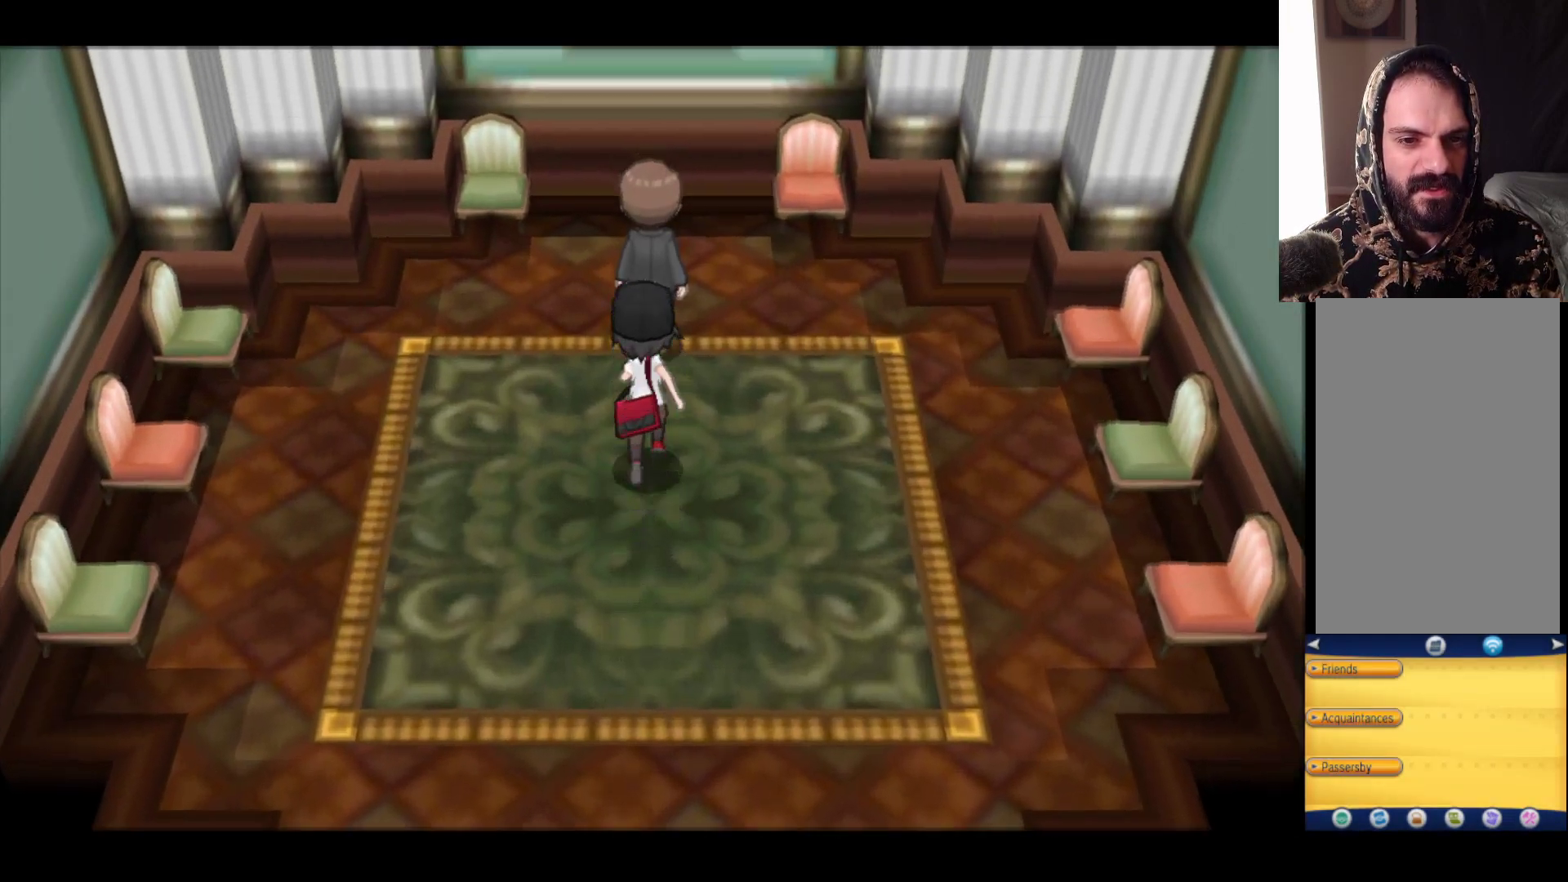
{"buttons": [], "left_stick": "center", "right_stick": "center", "events": [[200, "A", "down"], [217, "left_stick", "center"], [400, "A", "up"]]}
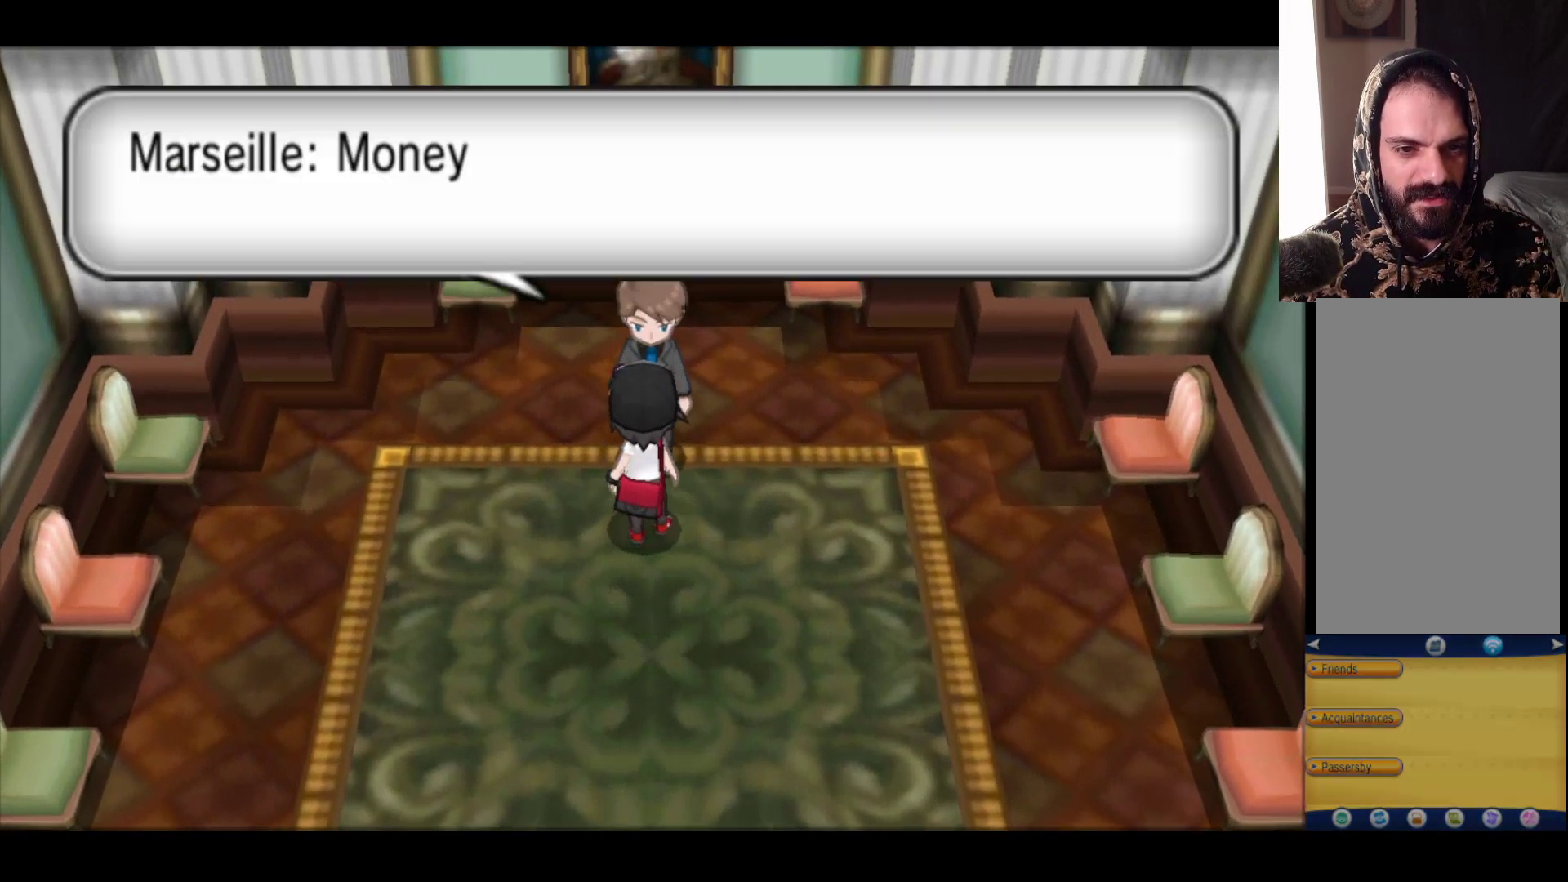
{"buttons": [], "left_stick": "center", "right_stick": "center", "events": [[200, "A", "down"], [417, "A", "up"]]}
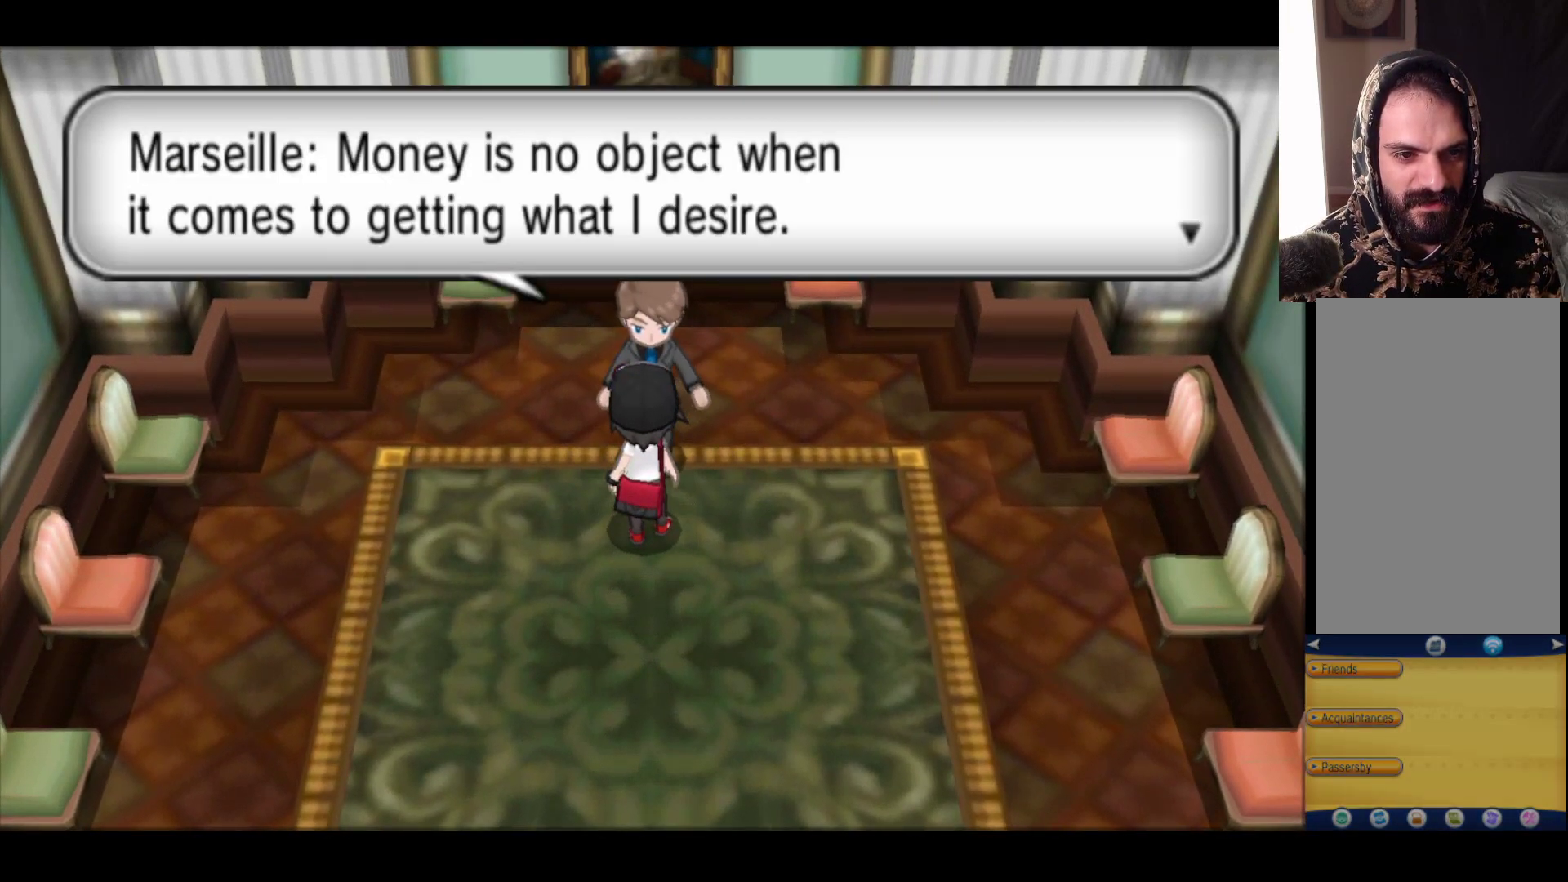
{"buttons": [], "left_stick": "center", "right_stick": "center", "events": []}
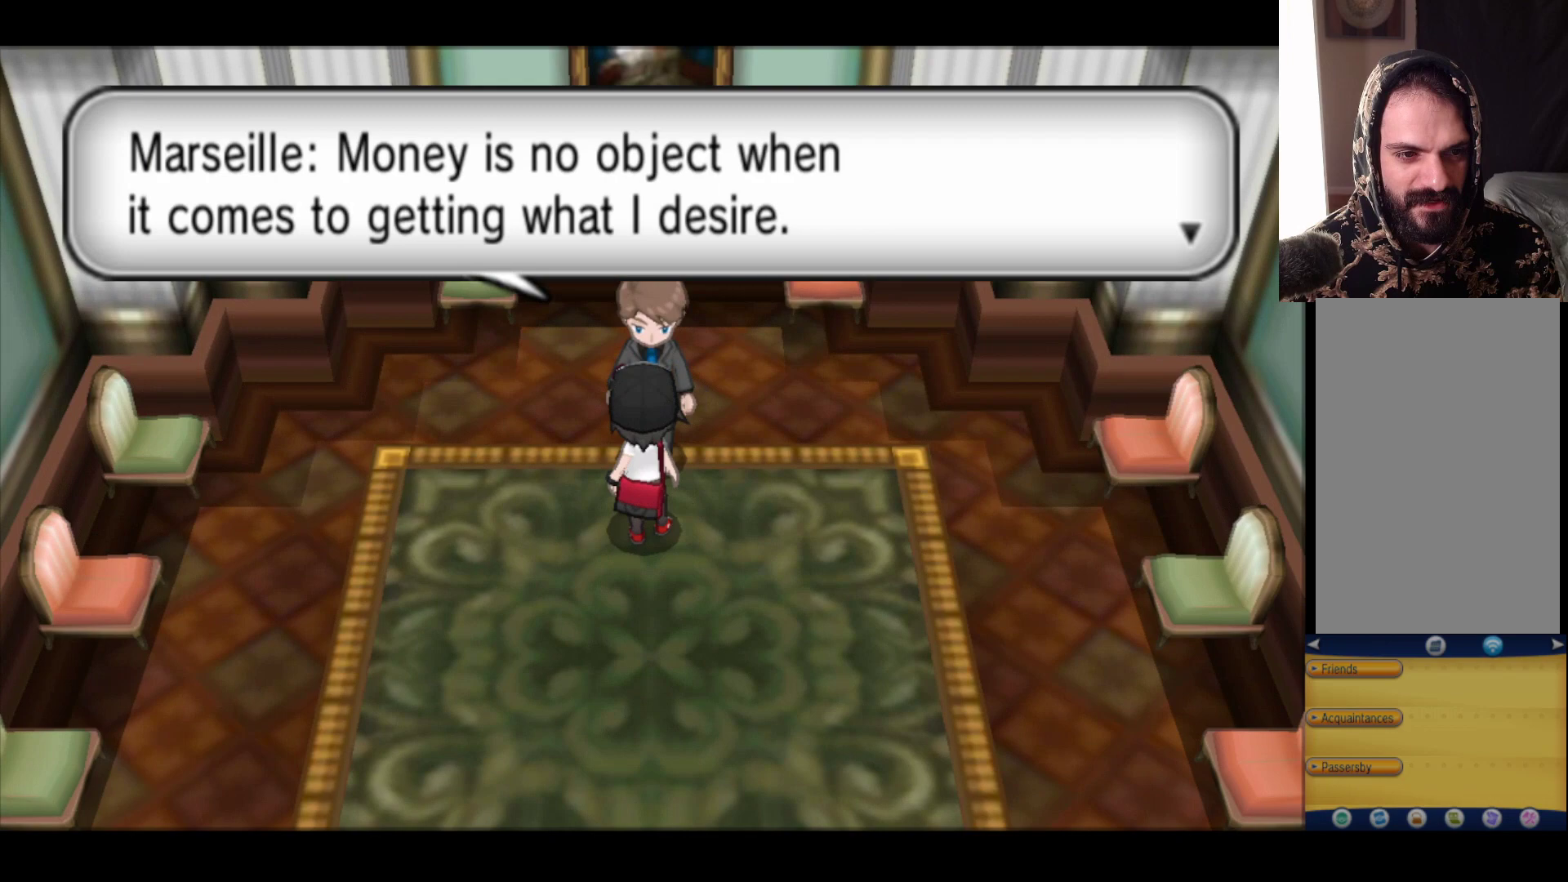
{"buttons": [], "left_stick": "center", "right_stick": "center", "events": []}
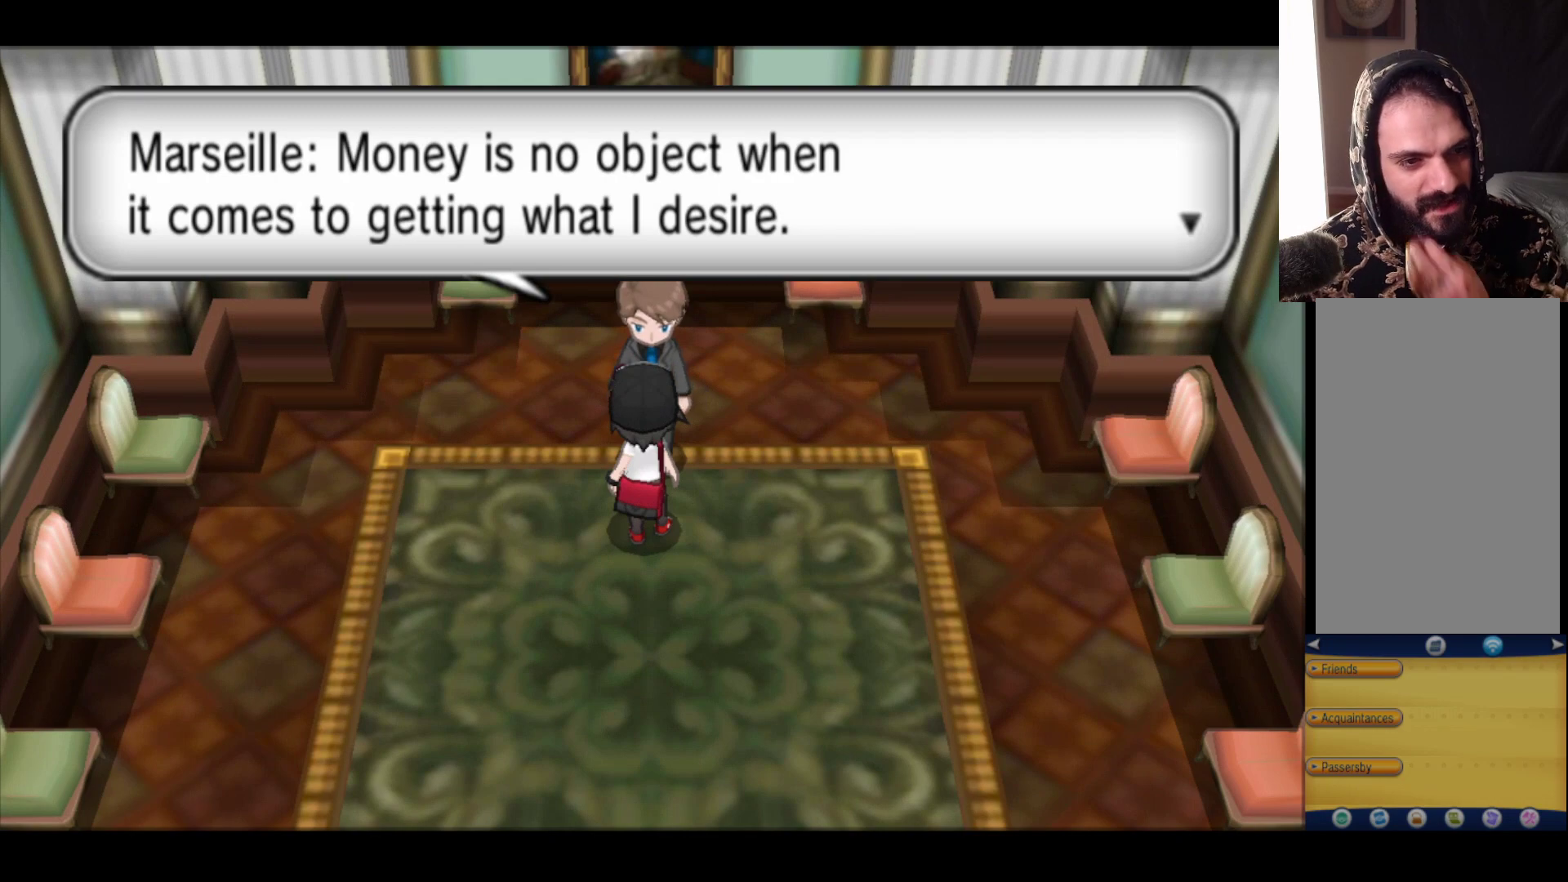
{"buttons": [], "left_stick": "center", "right_stick": "center", "events": []}
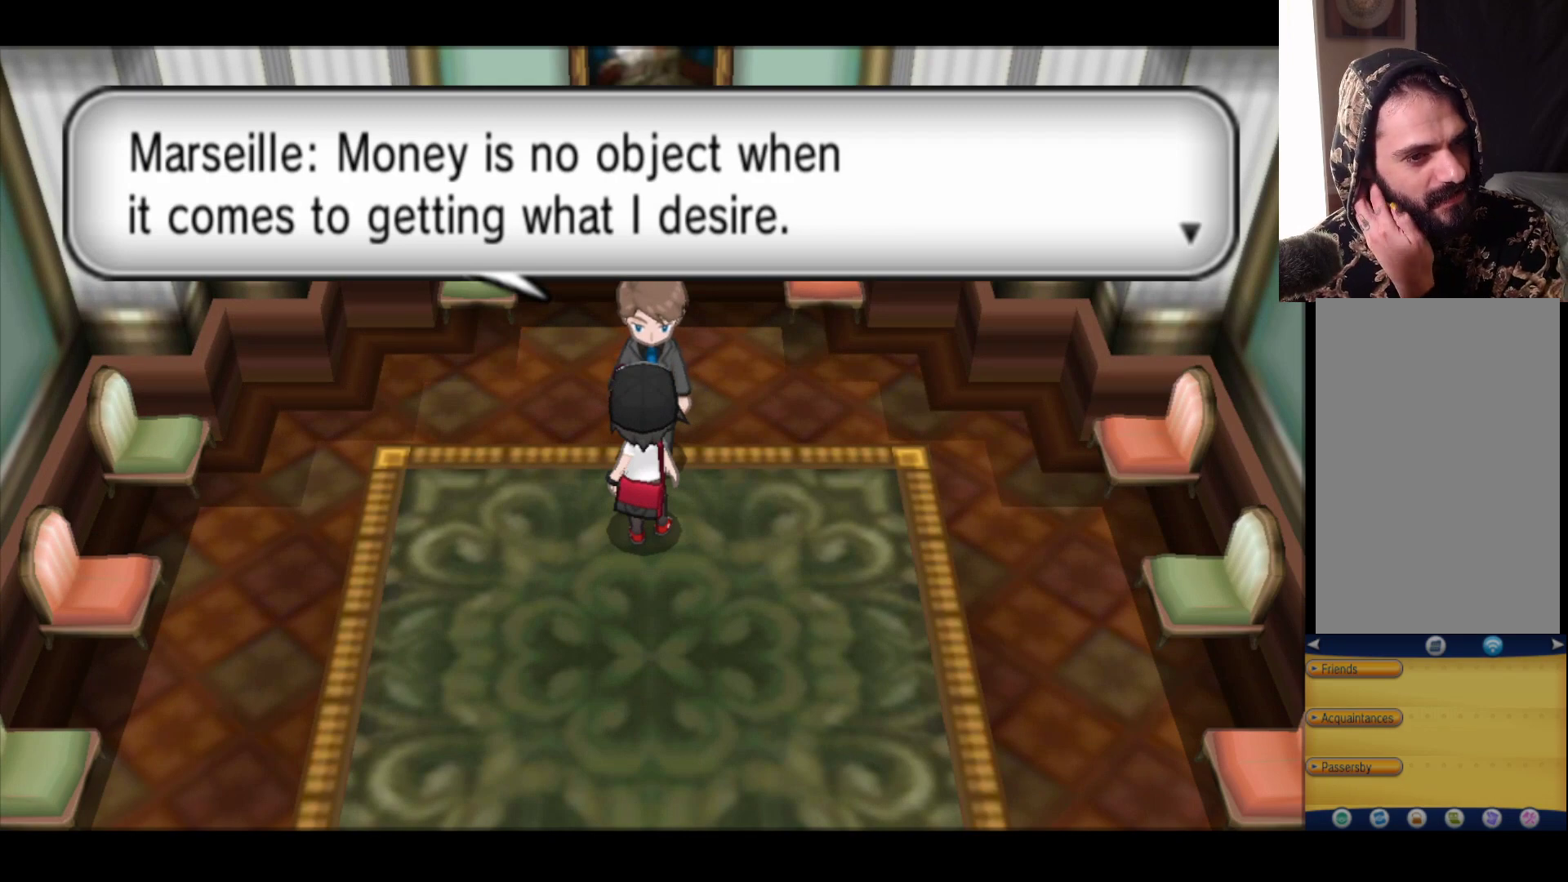
{"buttons": [], "left_stick": "center", "right_stick": "center", "events": []}
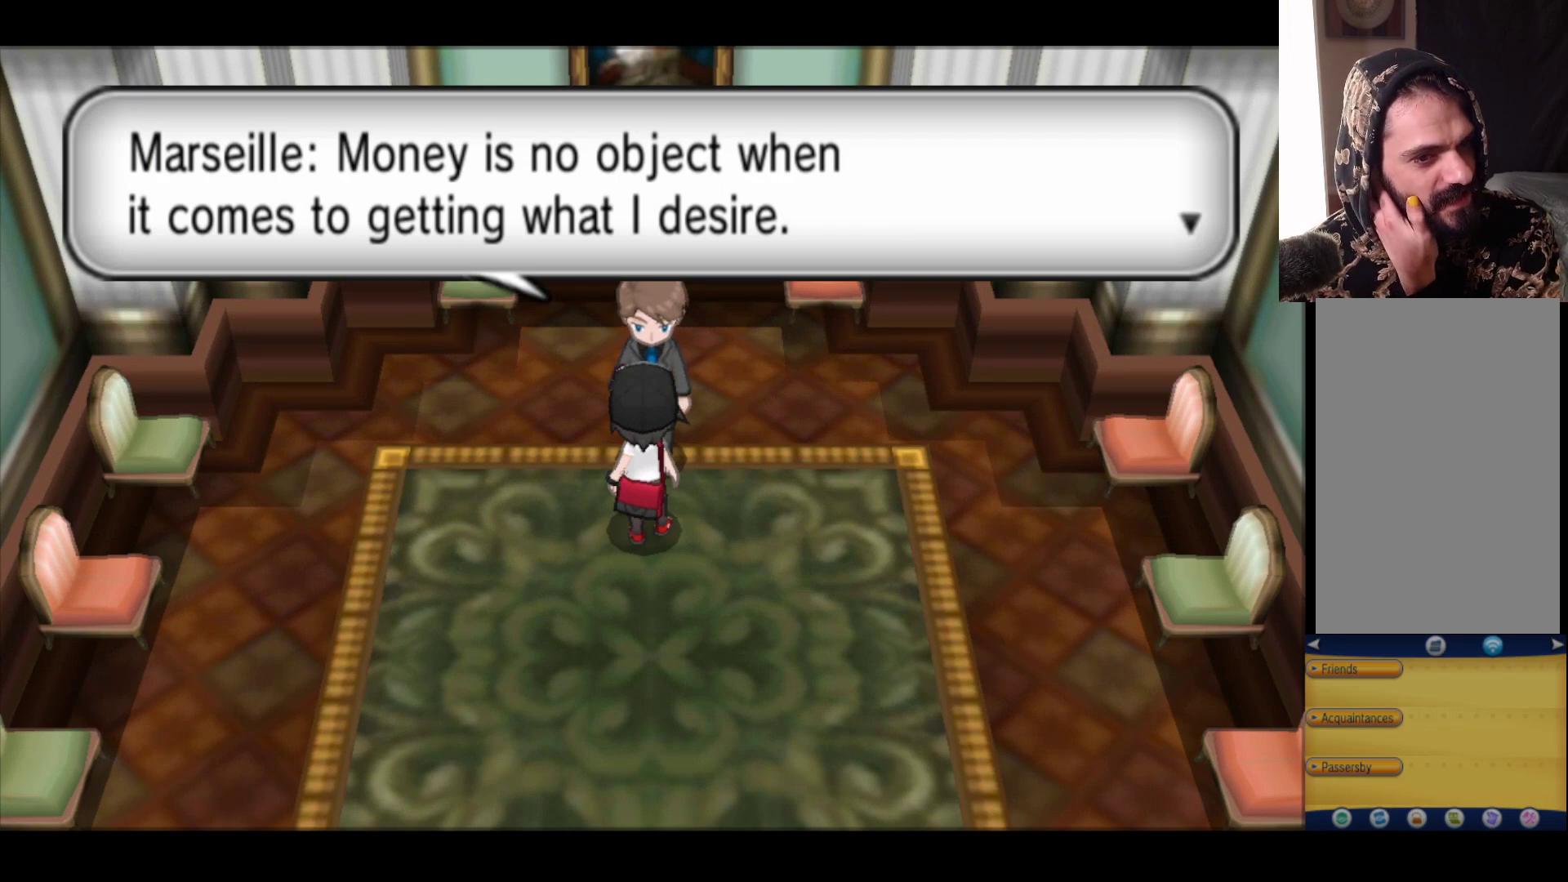
{"buttons": [], "left_stick": "center", "right_stick": "center", "events": []}
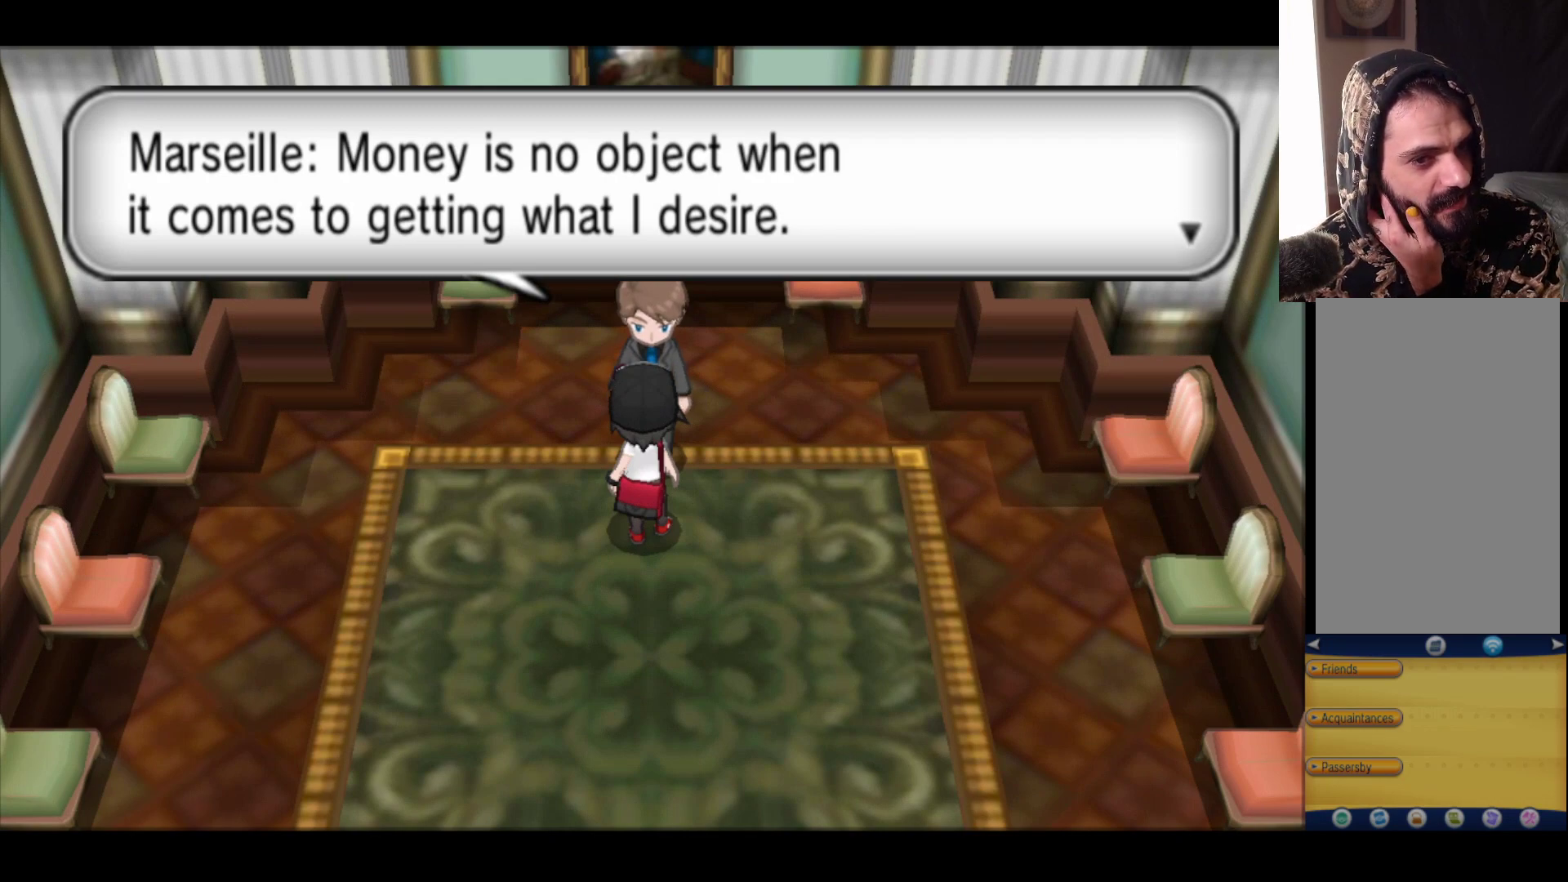
{"buttons": [], "left_stick": "center", "right_stick": "center", "events": []}
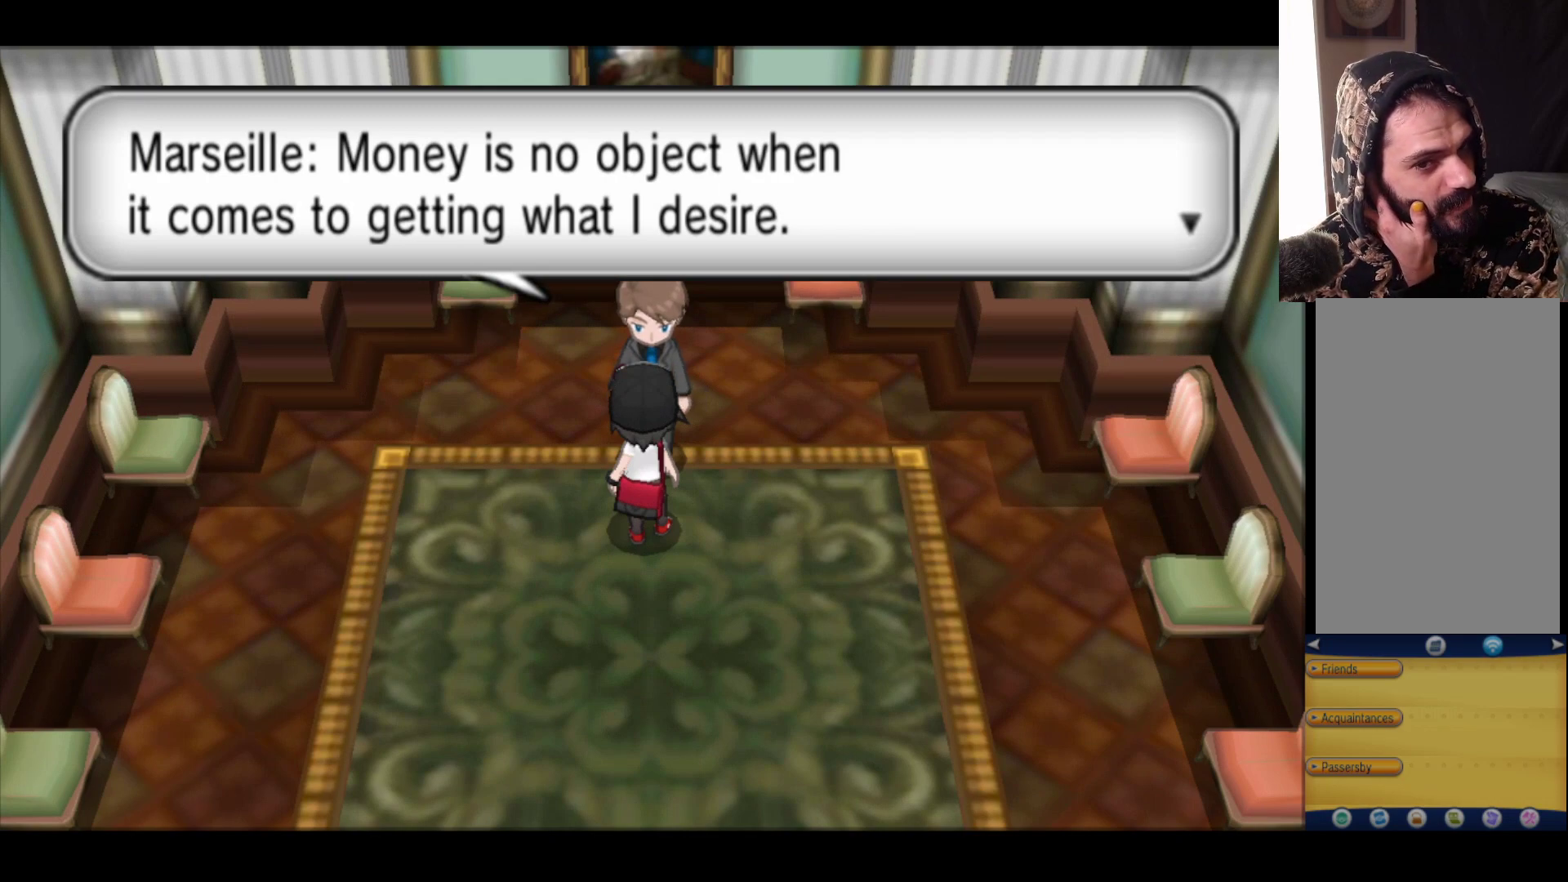
{"buttons": [], "left_stick": "center", "right_stick": "center", "events": []}
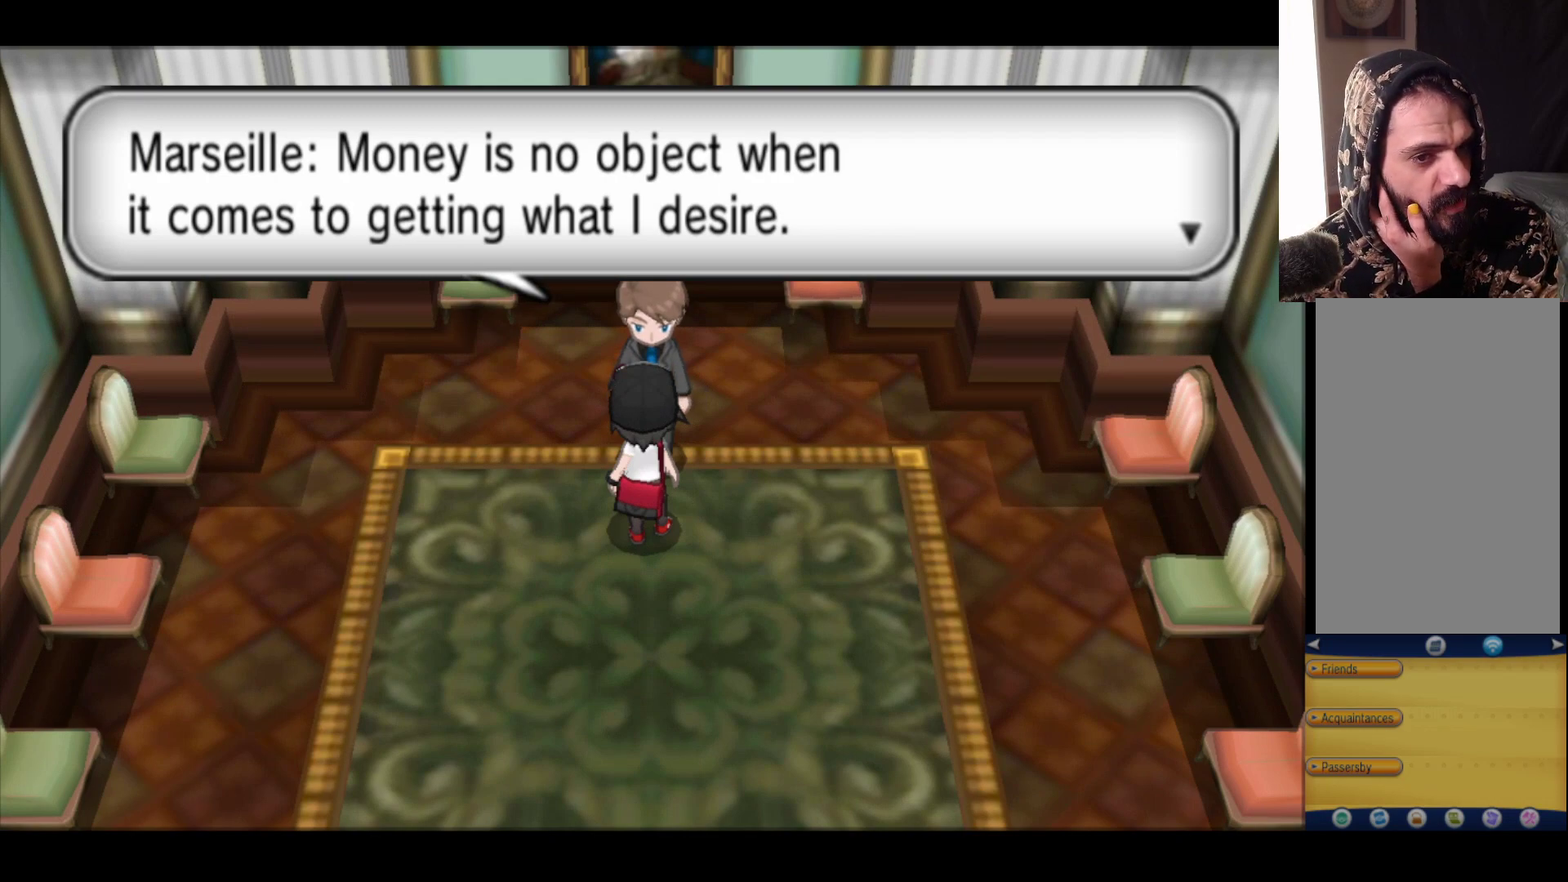
{"buttons": [], "left_stick": "center", "right_stick": "center", "events": []}
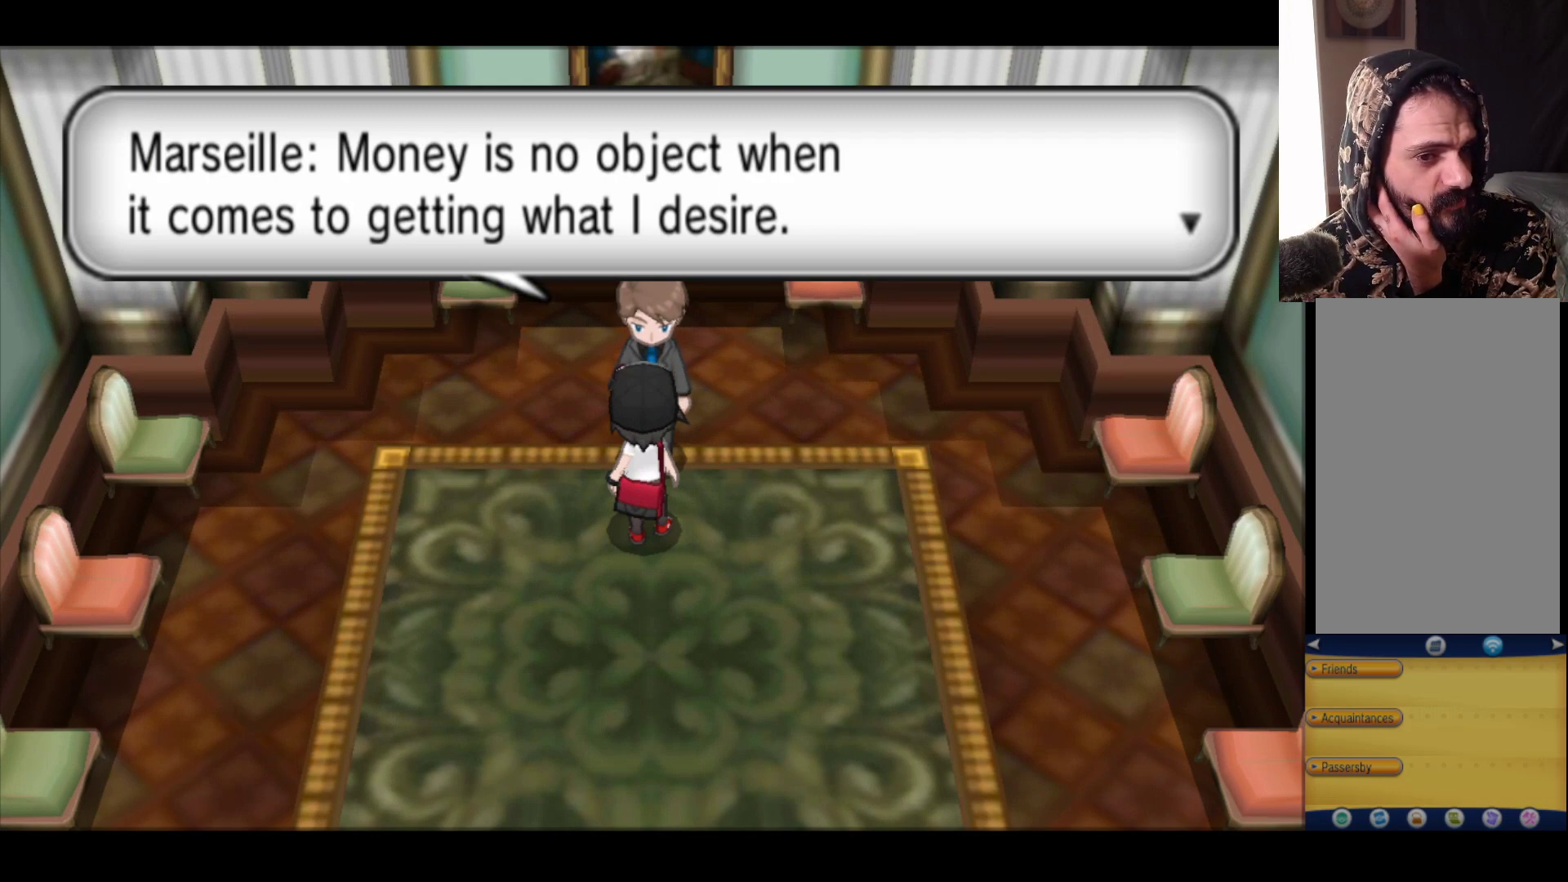
{"buttons": ["A"], "left_stick": "center", "right_stick": "center", "events": [[467, "A", "down"]]}
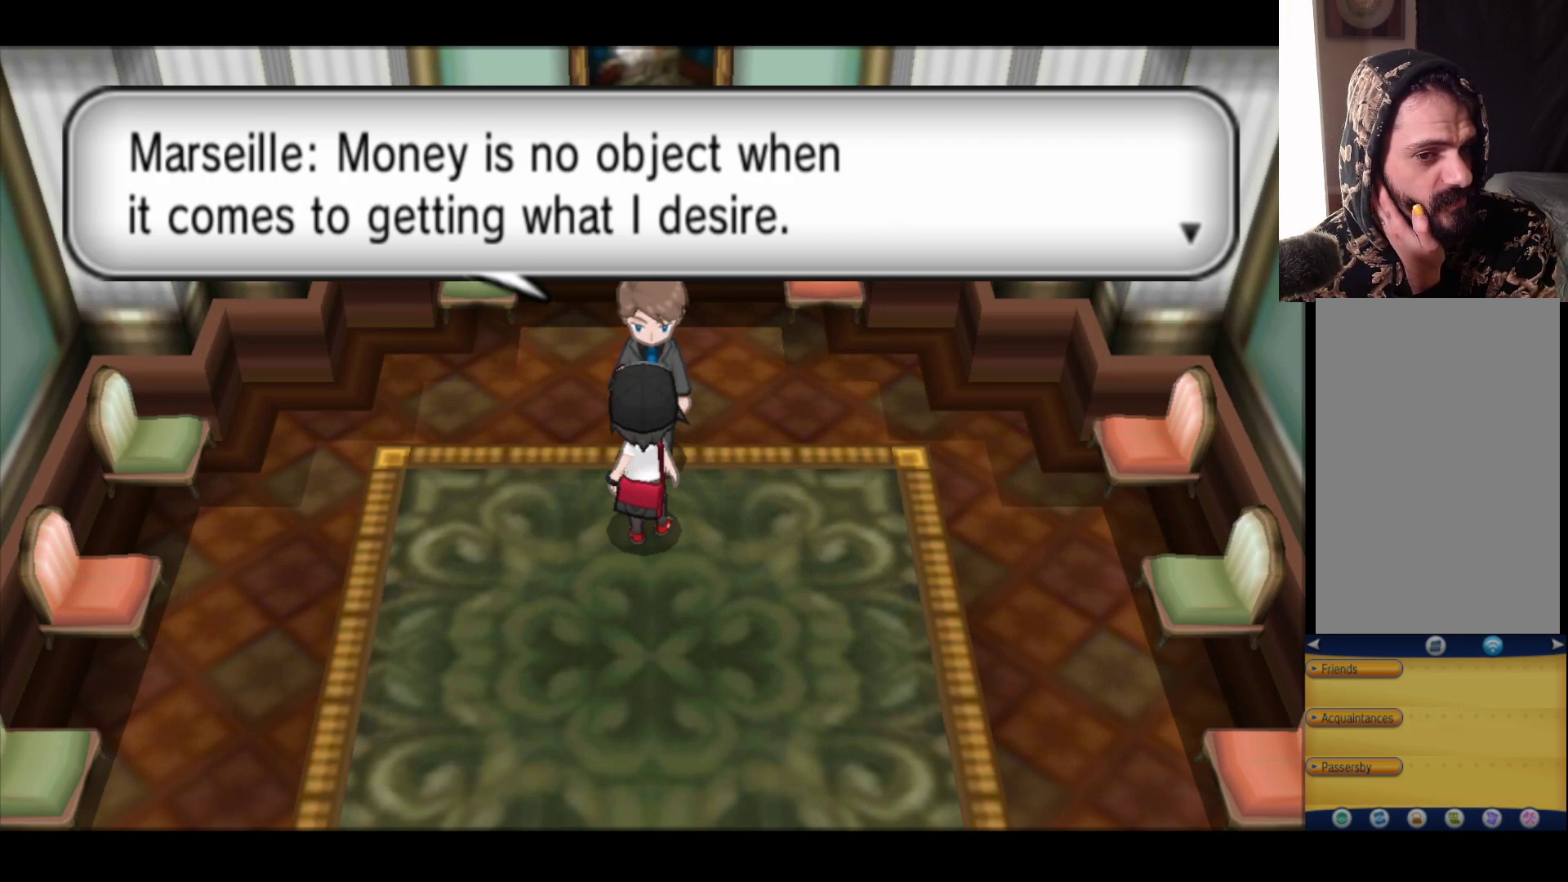
{"buttons": [], "left_stick": "center", "right_stick": "center", "events": [[183, "A", "up"]]}